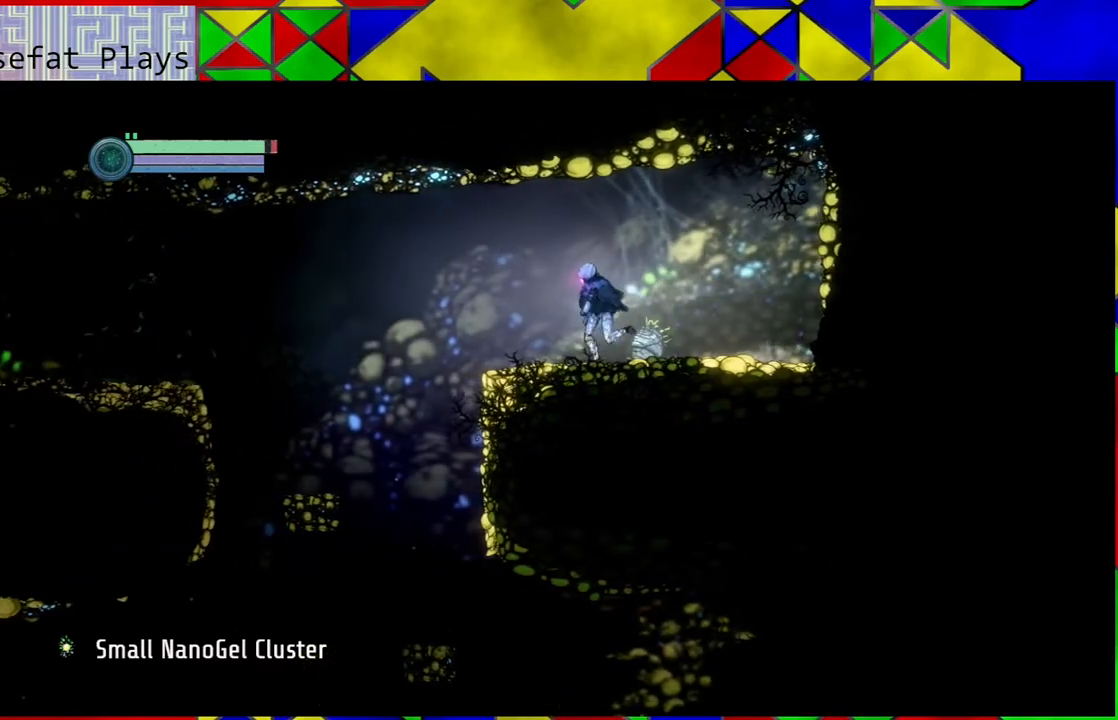
Gameplay with a controller (Nintendo layout); each line is a JSON object with the inputs held at the frame after it. "events" lists button and stick changes between this image and that frame as [ms after this image, input, new state], when the widget could be followed in between. Not read: HOME L3 R3.
{"buttons": ["B"], "left_stick": "left", "right_stick": "center", "events": [[483, "B", "down"]]}
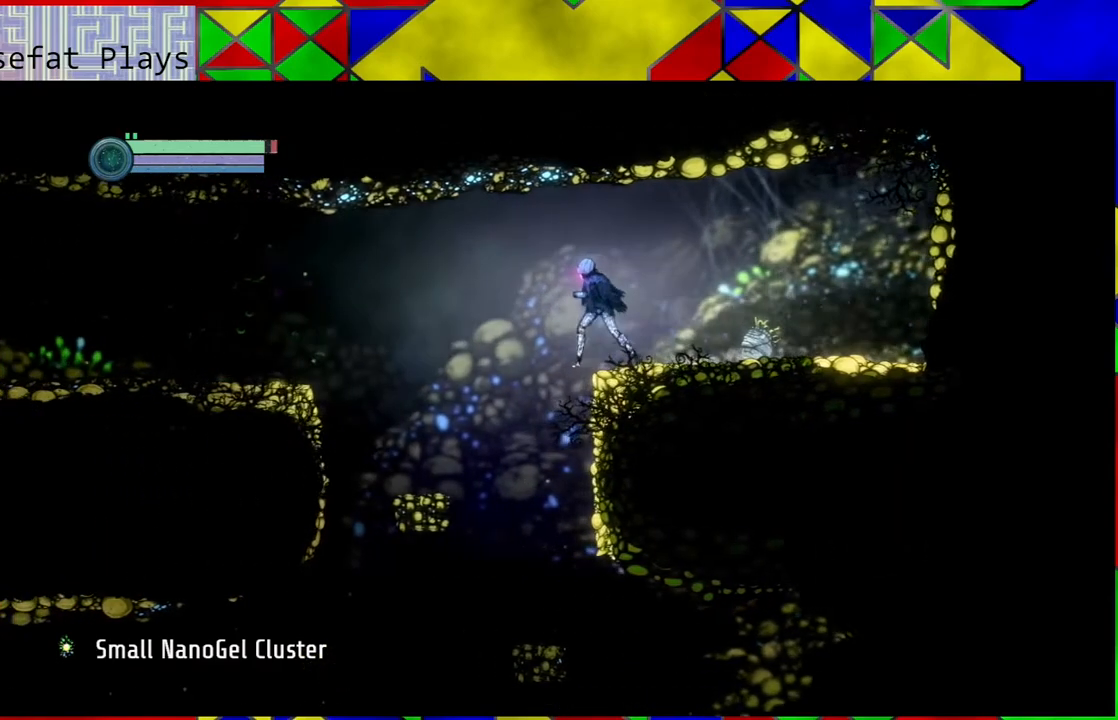
{"buttons": [], "left_stick": "left", "right_stick": "center", "events": [[183, "B", "up"]]}
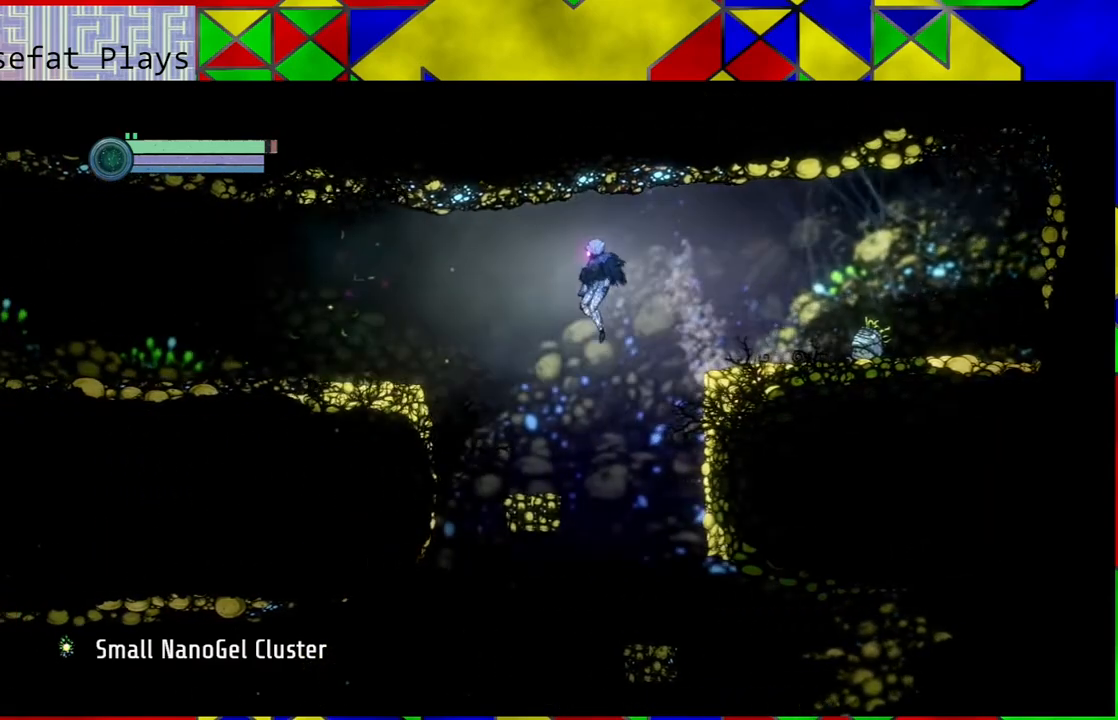
{"buttons": [], "left_stick": "center", "right_stick": "center", "events": [[200, "left_stick", "center"]]}
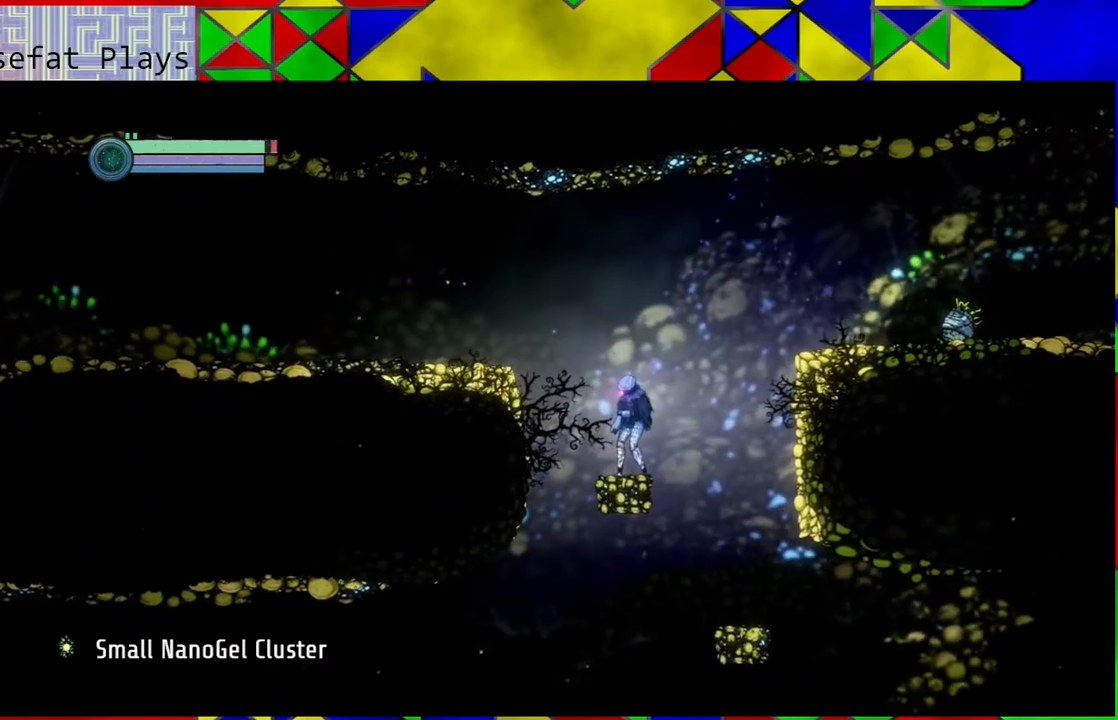
{"buttons": [], "left_stick": "center", "right_stick": "down", "events": [[200, "right_stick", "down"]]}
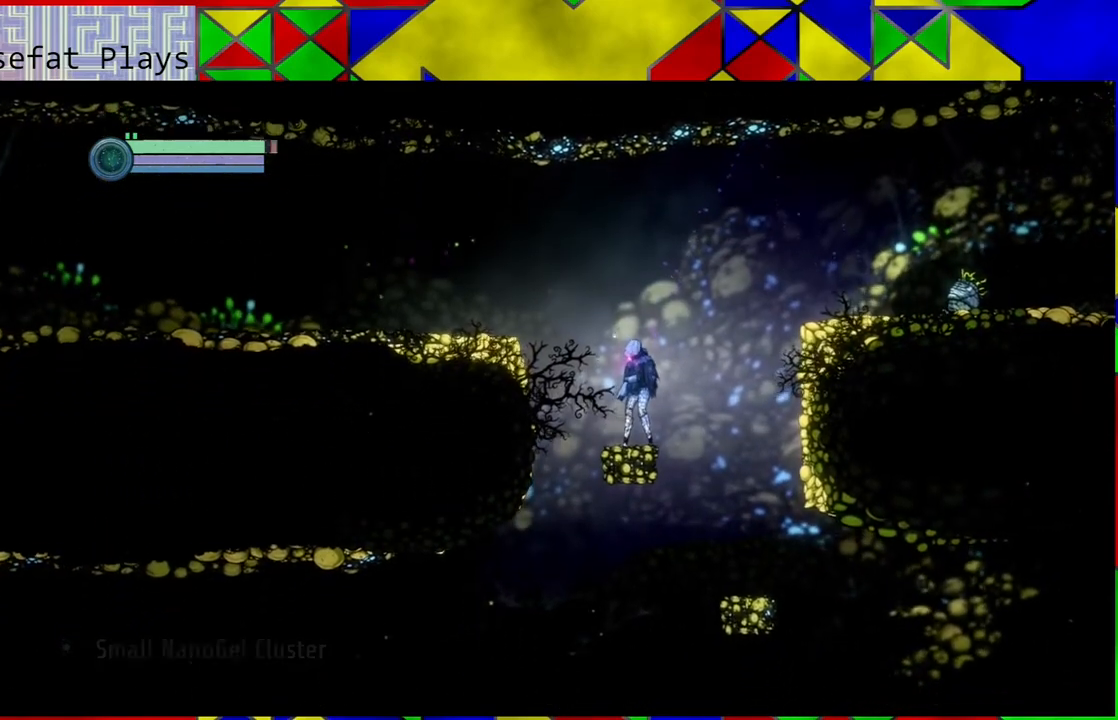
{"buttons": [], "left_stick": "right", "right_stick": "center", "events": [[400, "left_stick", "right"], [433, "right_stick", "center"]]}
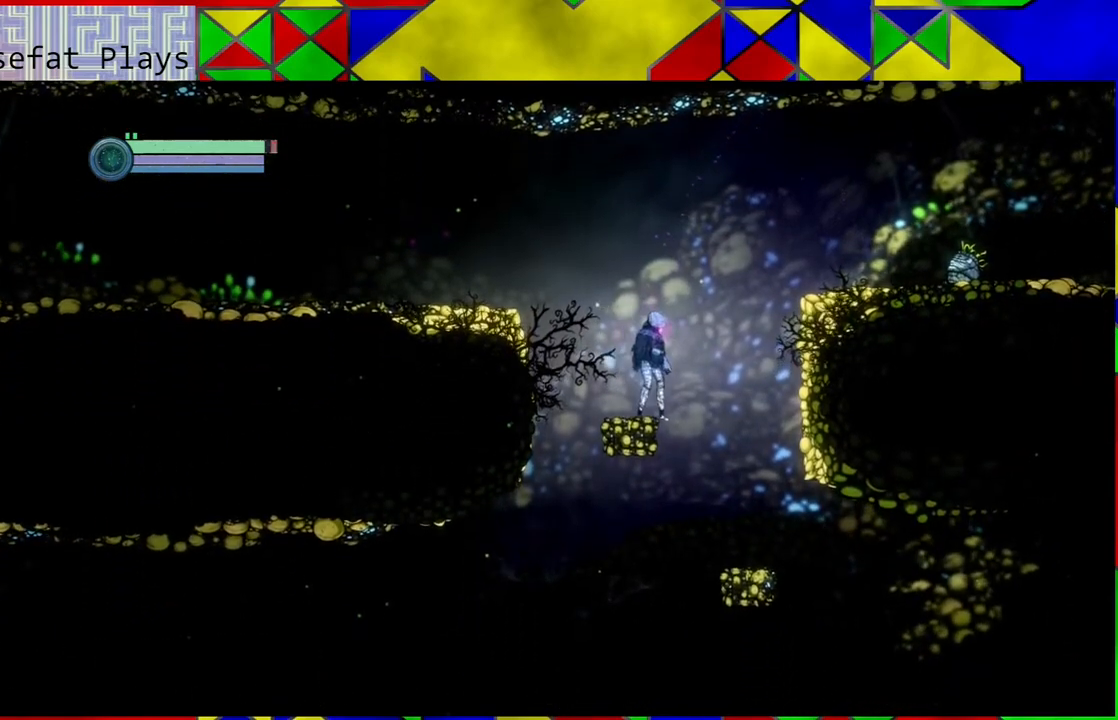
{"buttons": [], "left_stick": "center", "right_stick": "center", "events": [[450, "left_stick", "center"]]}
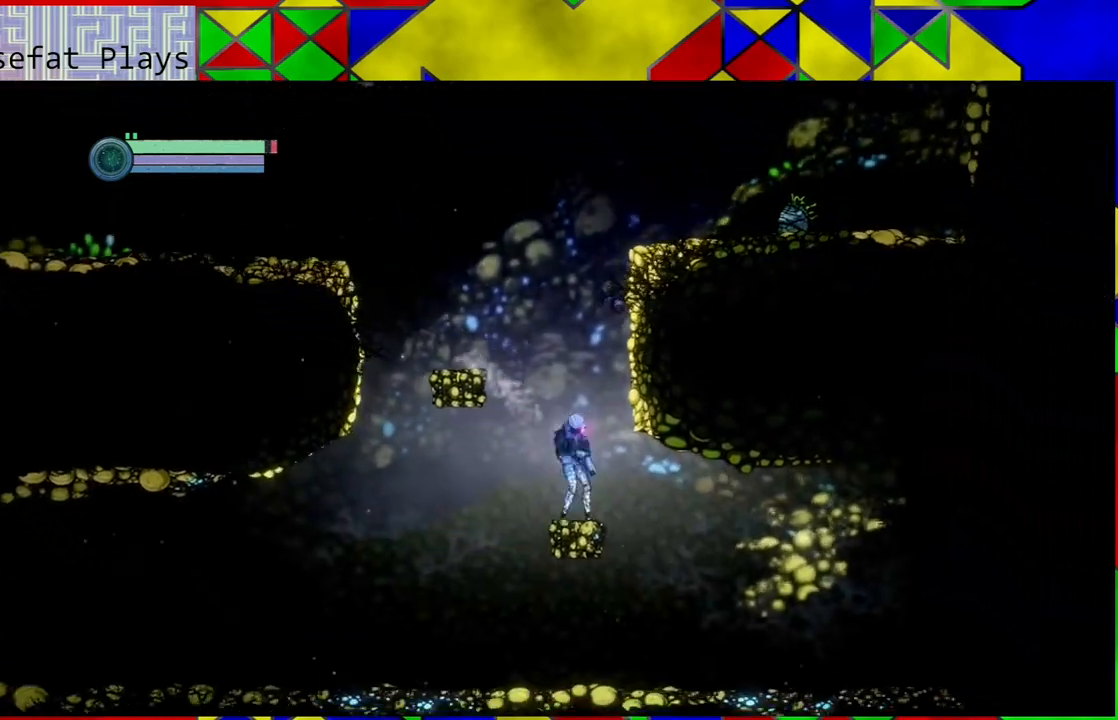
{"buttons": [], "left_stick": "center", "right_stick": "down", "events": [[183, "right_stick", "down"]]}
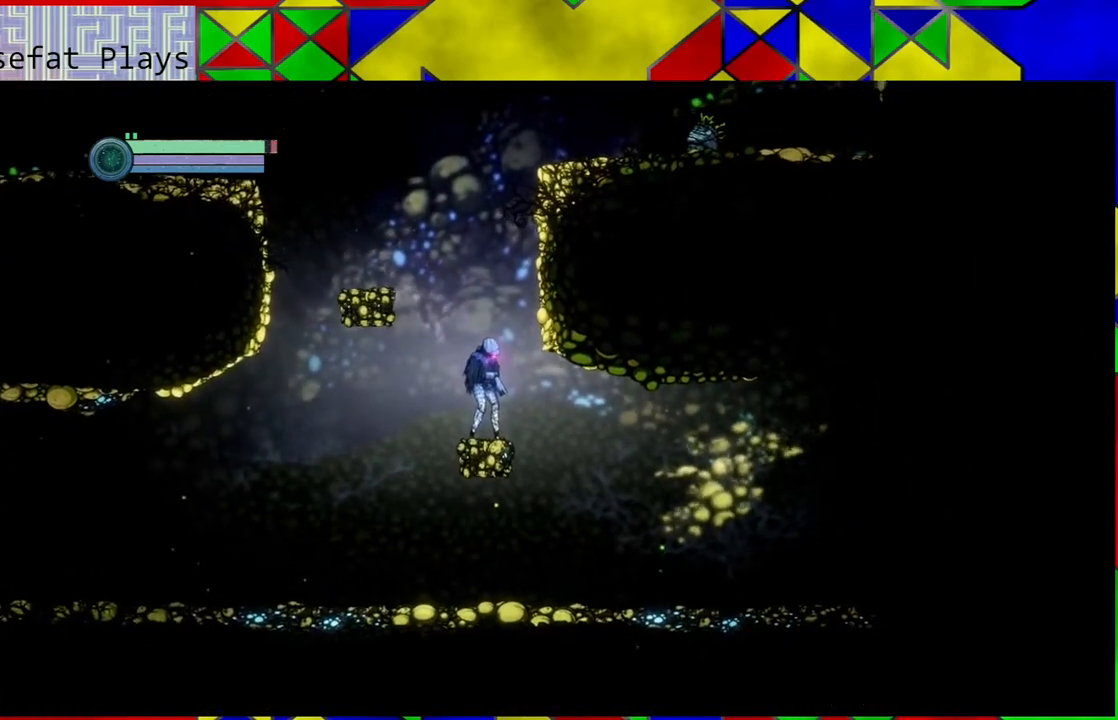
{"buttons": [], "left_stick": "right", "right_stick": "center", "events": [[367, "left_stick", "right"], [450, "right_stick", "center"]]}
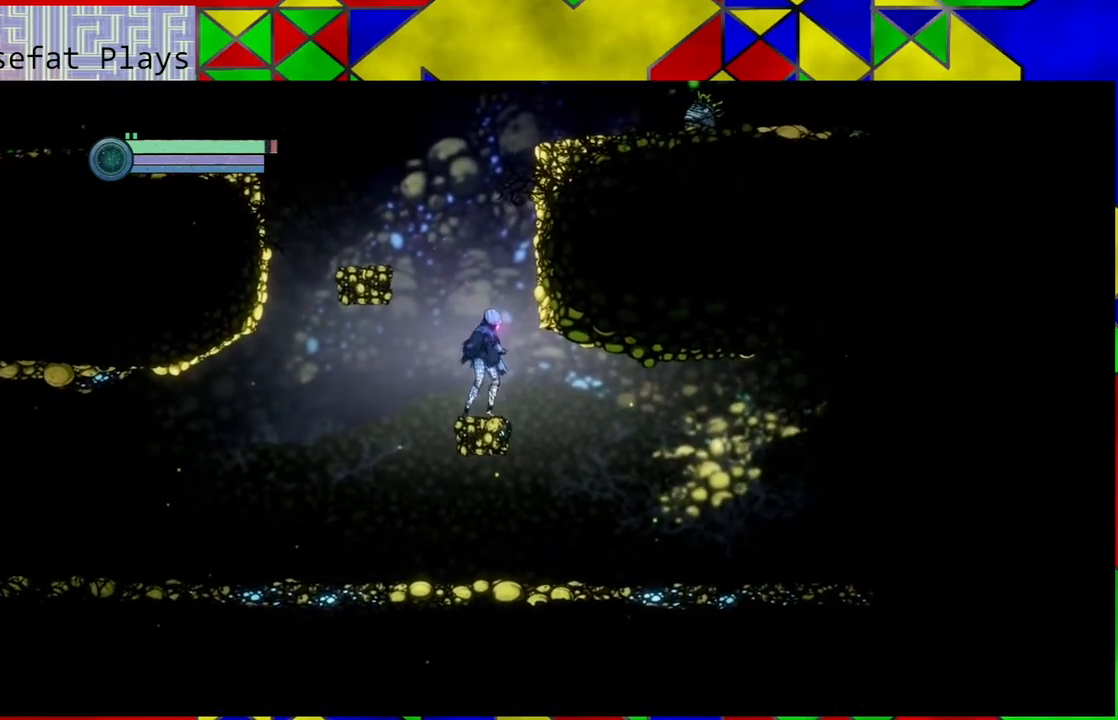
{"buttons": [], "left_stick": "right", "right_stick": "center", "events": []}
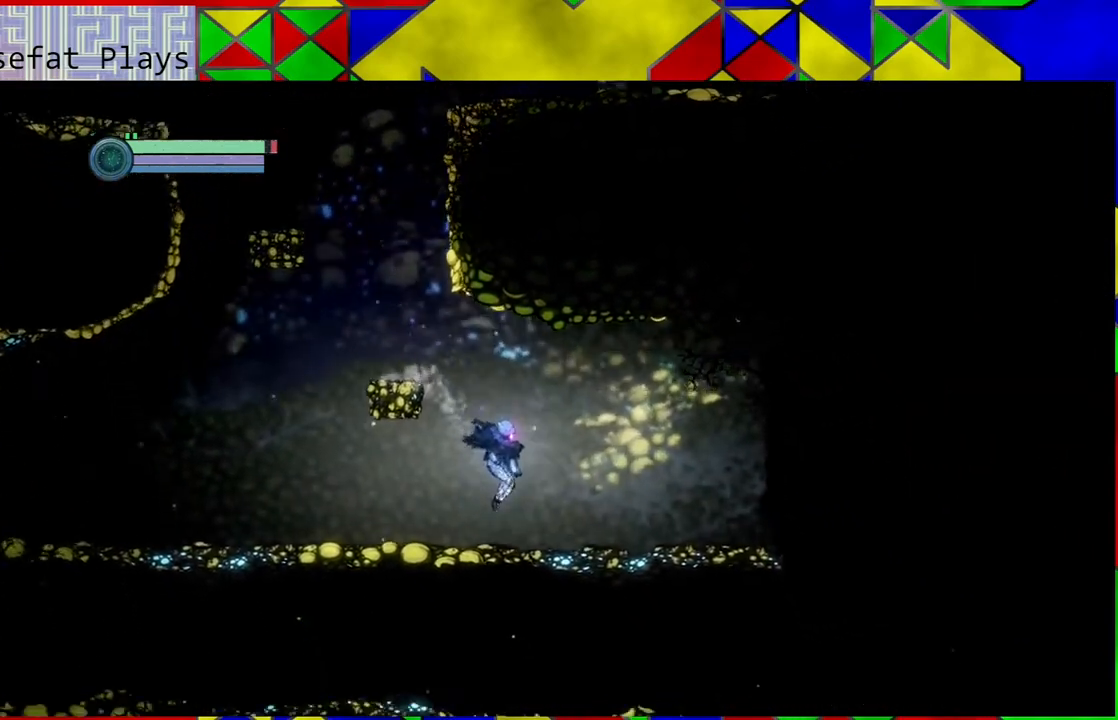
{"buttons": [], "left_stick": "right", "right_stick": "center", "events": []}
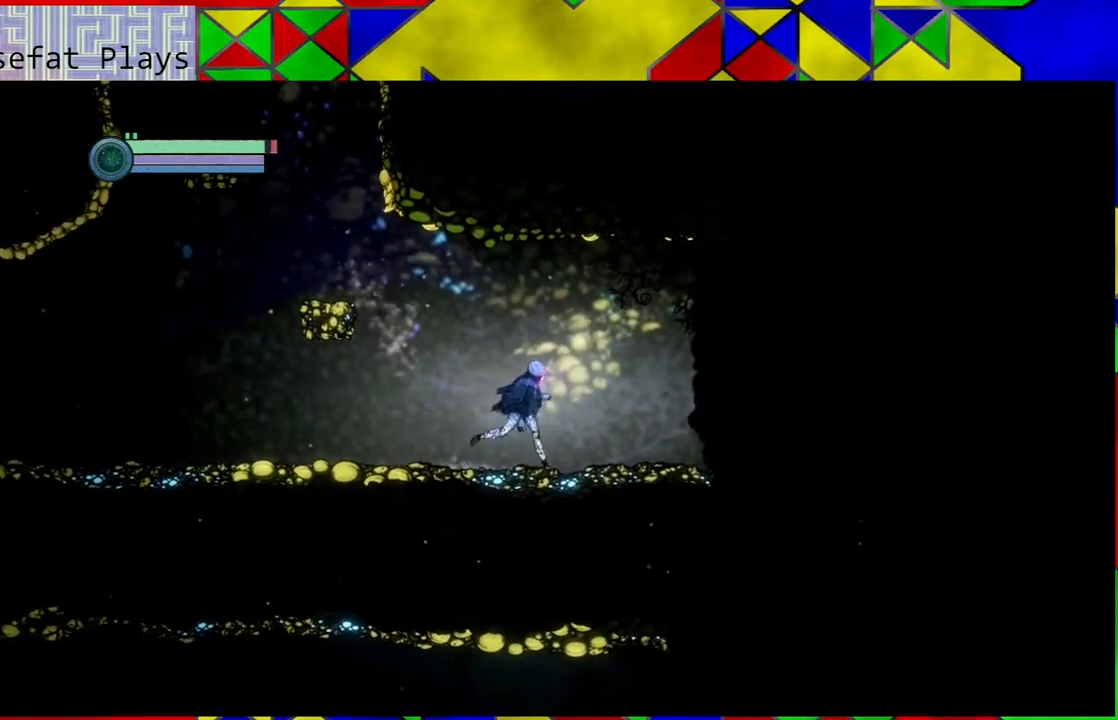
{"buttons": [], "left_stick": "right", "right_stick": "center", "events": []}
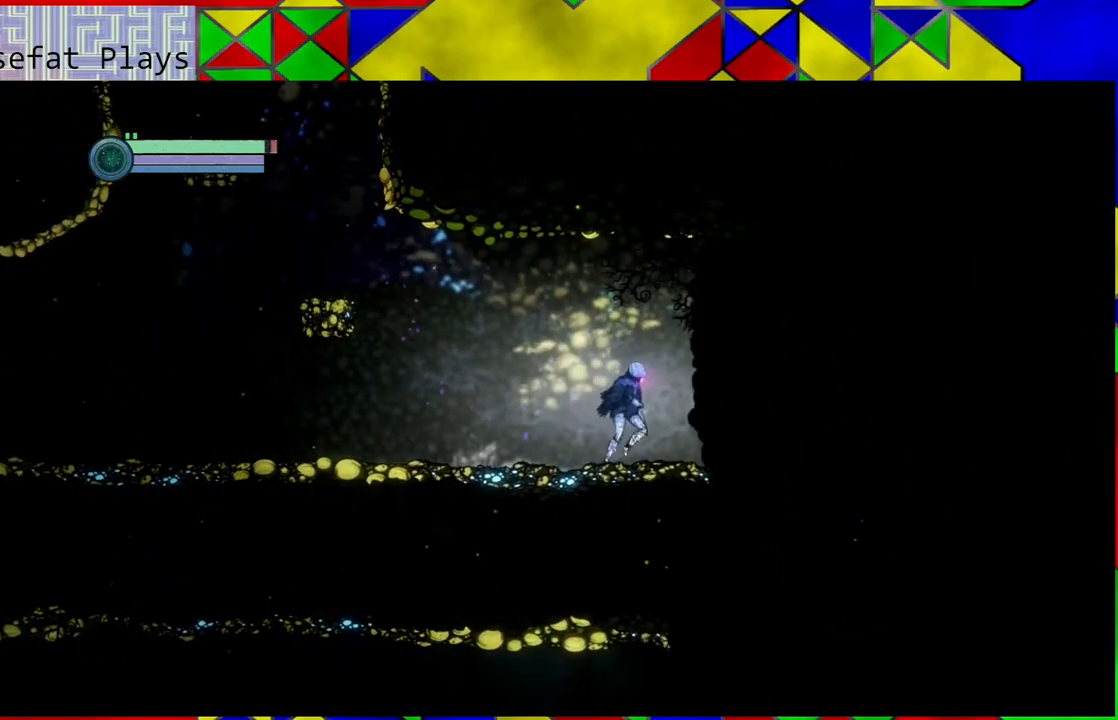
{"buttons": [], "left_stick": "right", "right_stick": "center", "events": []}
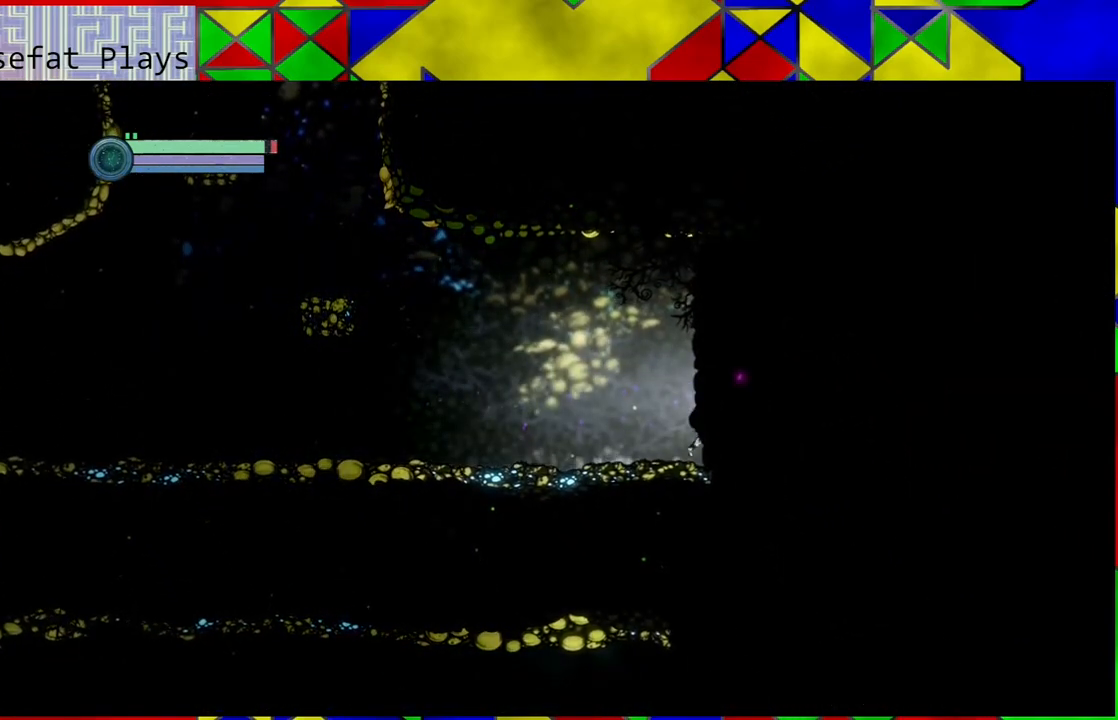
{"buttons": [], "left_stick": "left", "right_stick": "center", "events": [[150, "left_stick", "center"], [300, "left_stick", "left"]]}
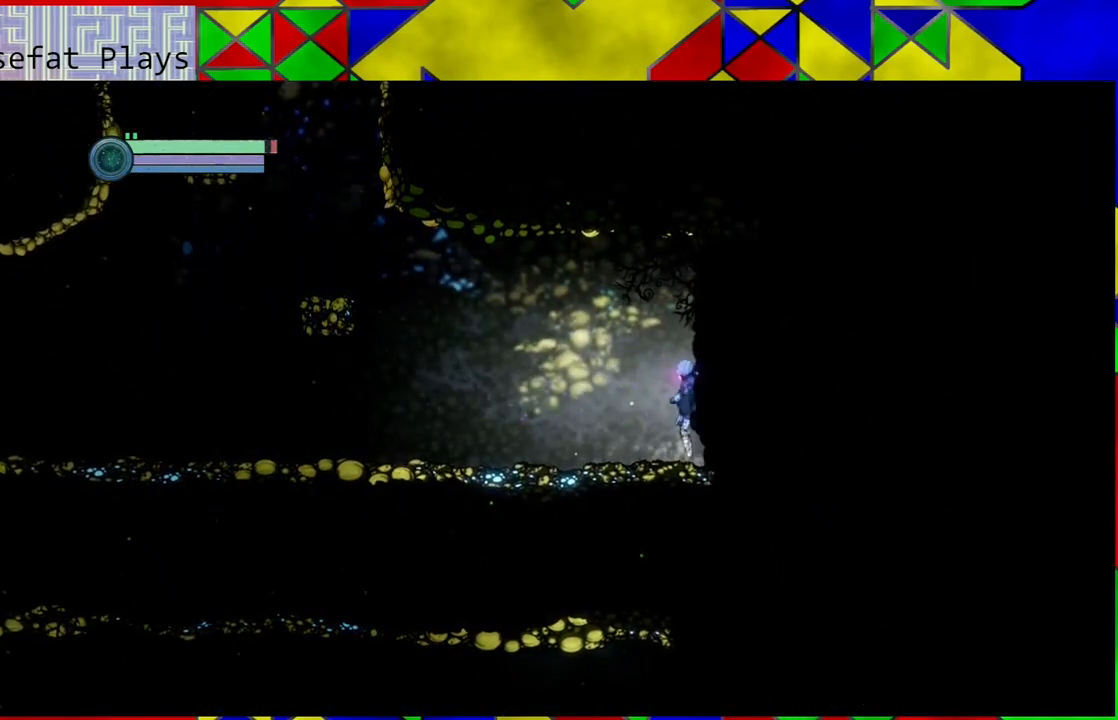
{"buttons": ["R1"], "left_stick": "left", "right_stick": "center", "events": [[167, "R1", "down"]]}
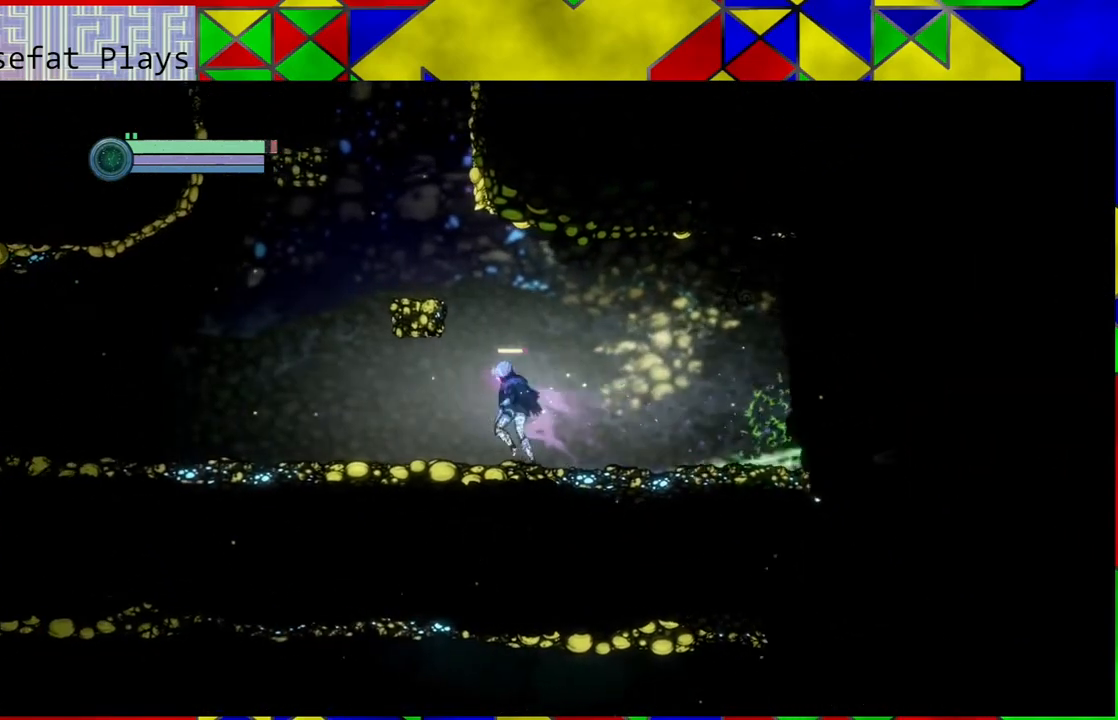
{"buttons": ["R1"], "left_stick": "left", "right_stick": "center", "events": []}
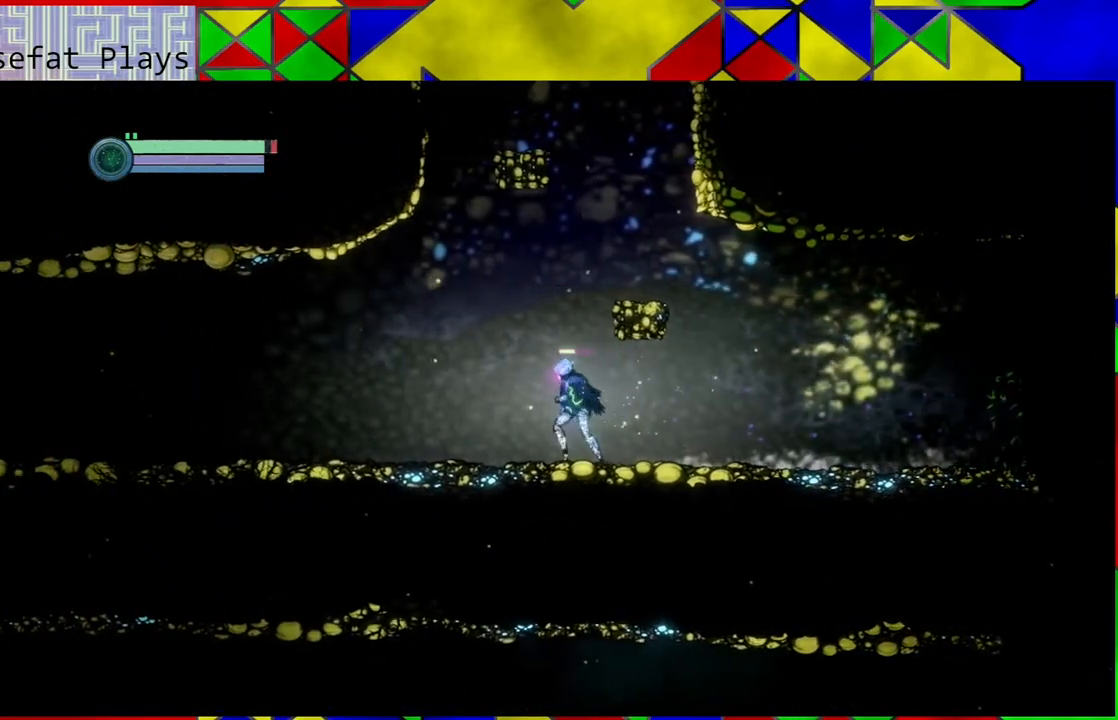
{"buttons": ["R1"], "left_stick": "left", "right_stick": "center", "events": []}
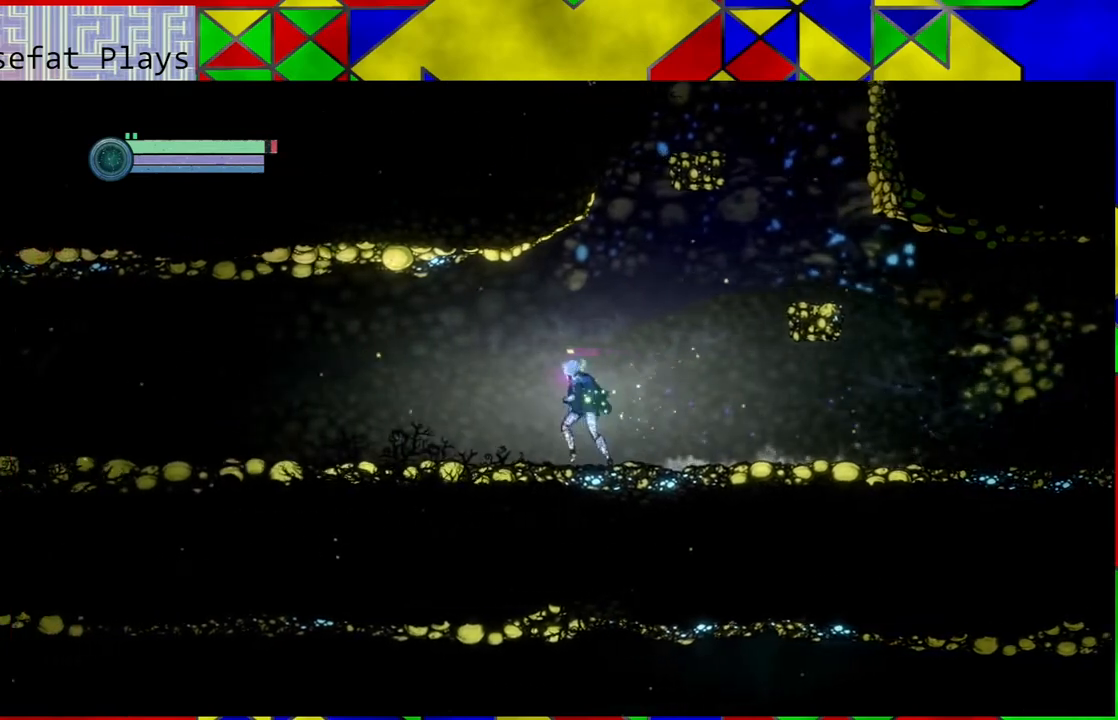
{"buttons": [], "left_stick": "left", "right_stick": "center", "events": [[417, "R1", "up"]]}
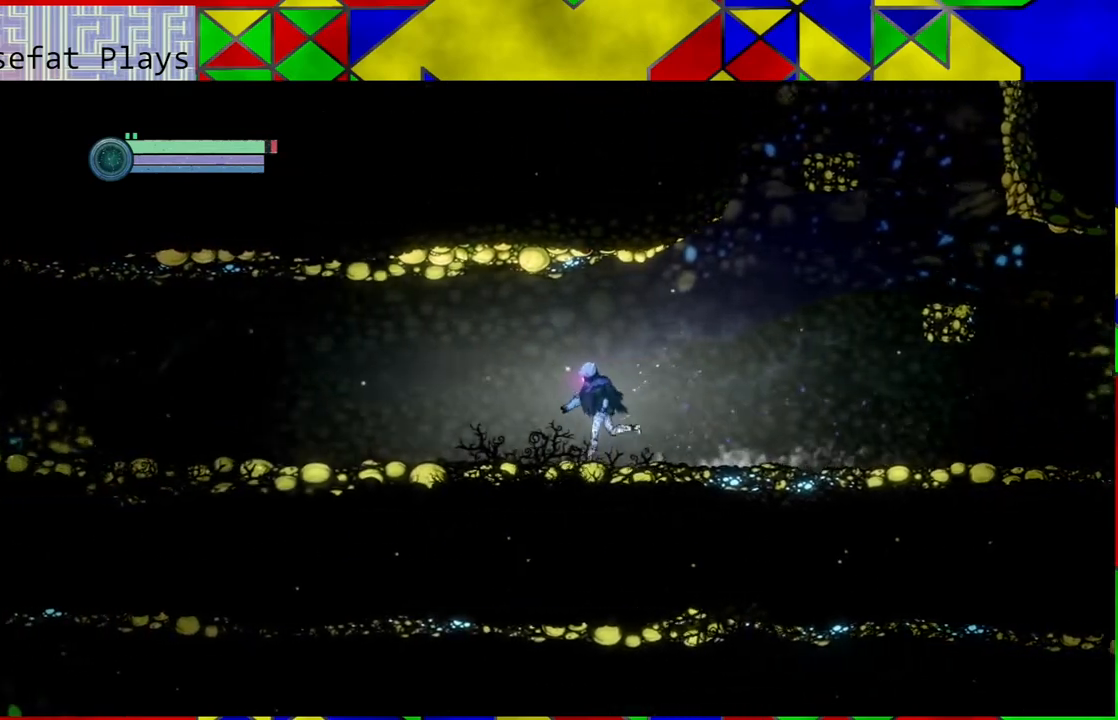
{"buttons": [], "left_stick": "left", "right_stick": "center", "events": []}
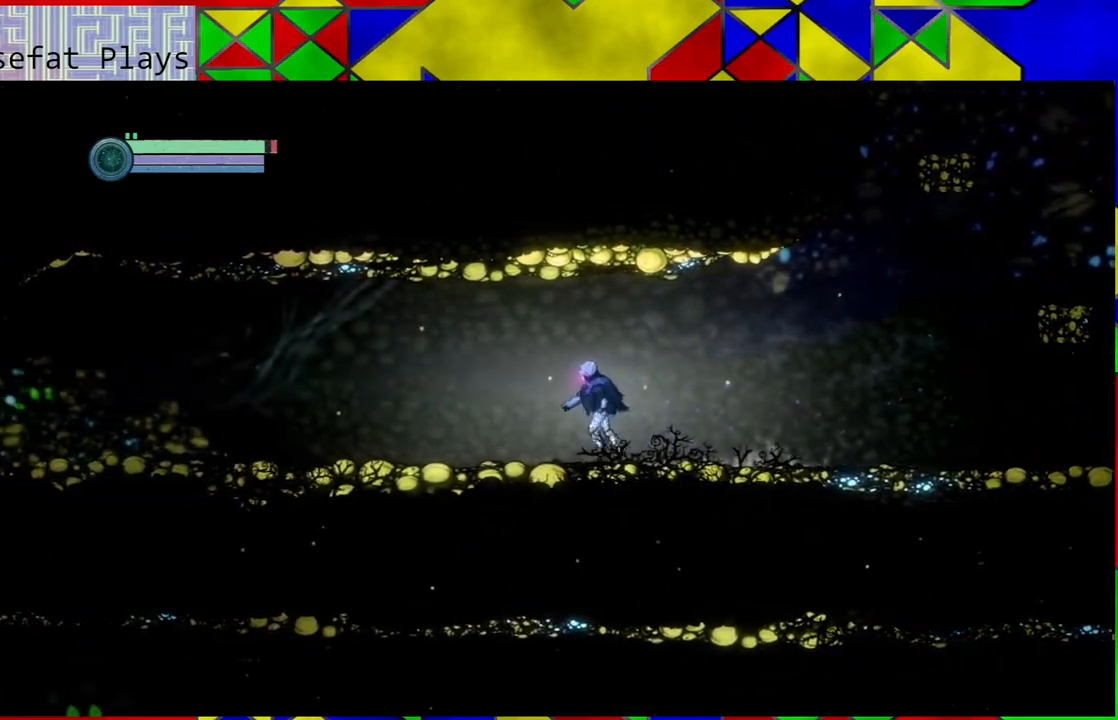
{"buttons": [], "left_stick": "left", "right_stick": "center", "events": []}
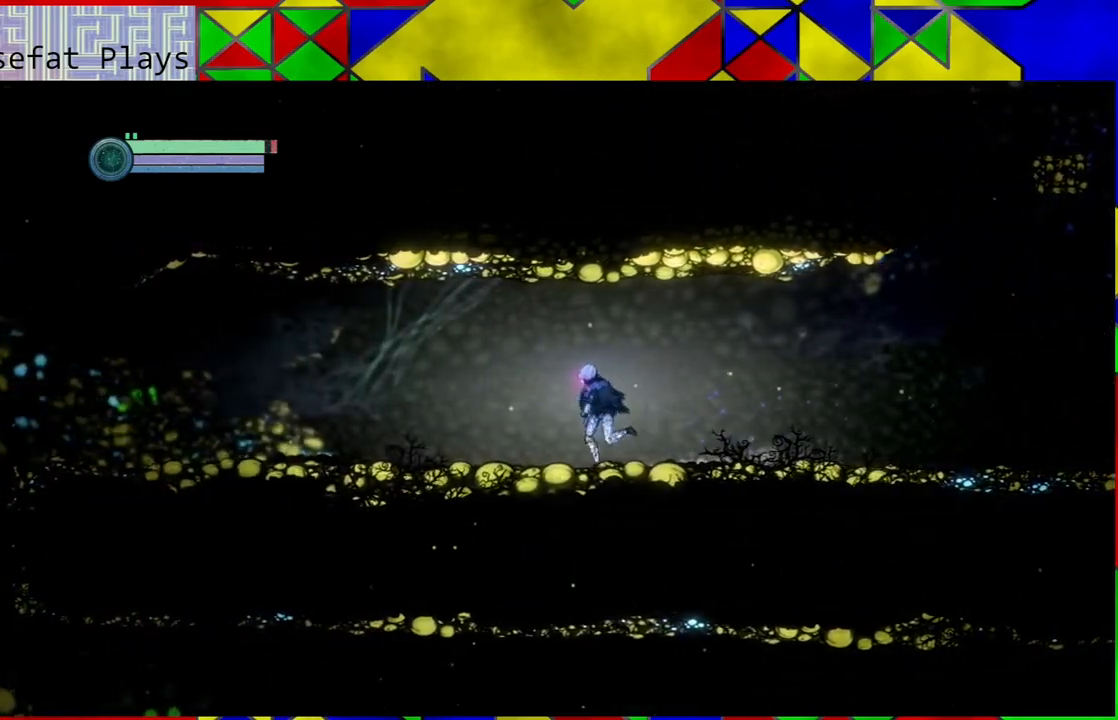
{"buttons": [], "left_stick": "left", "right_stick": "center", "events": []}
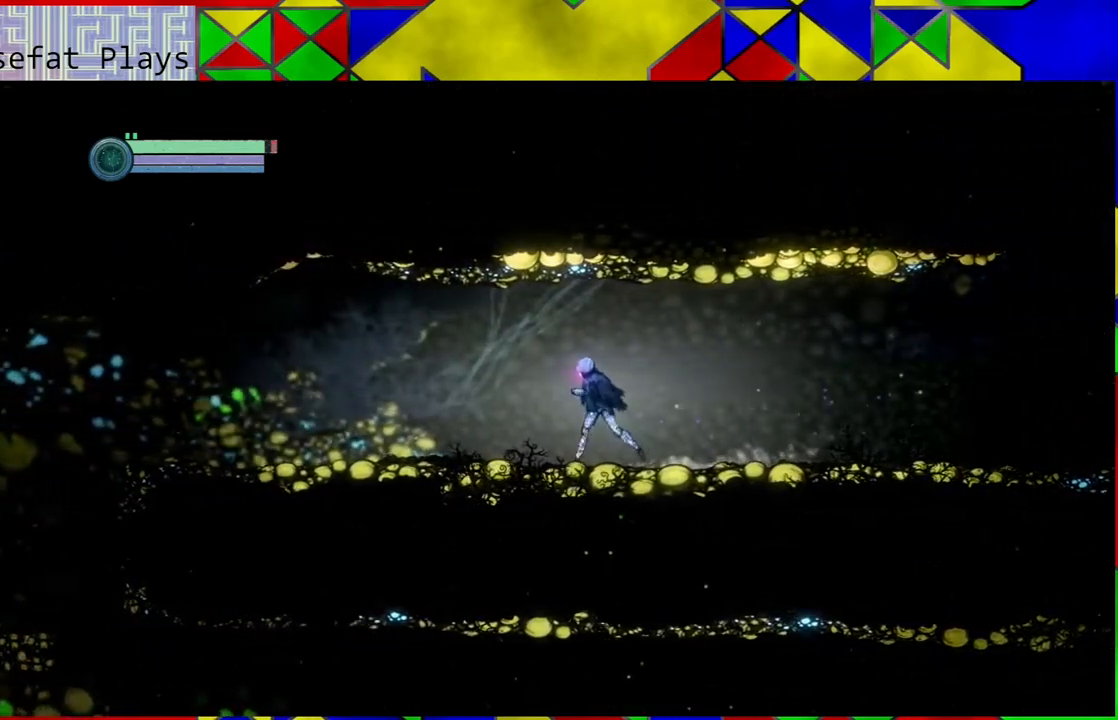
{"buttons": [], "left_stick": "left", "right_stick": "center", "events": []}
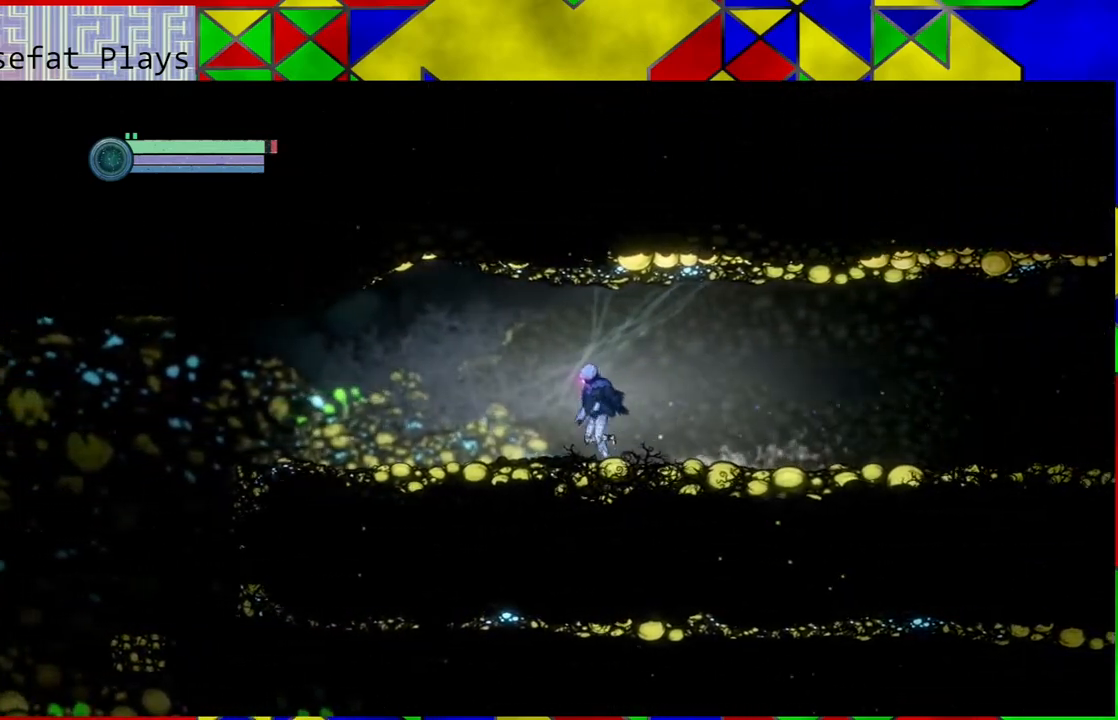
{"buttons": [], "left_stick": "left", "right_stick": "center", "events": []}
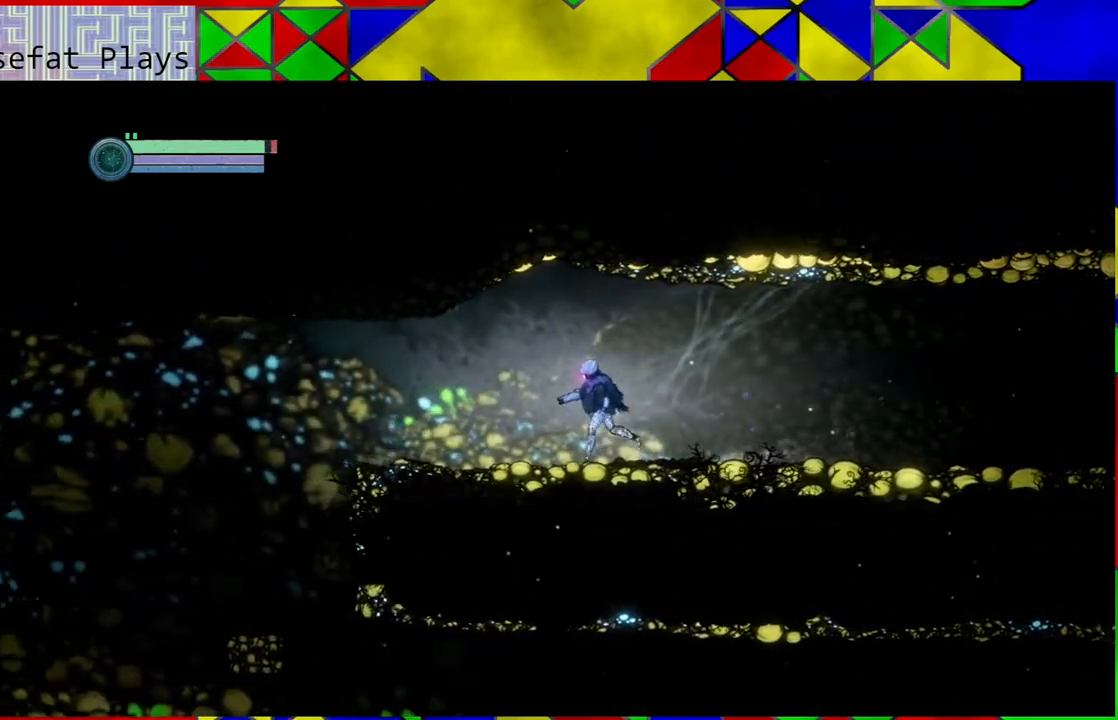
{"buttons": [], "left_stick": "left", "right_stick": "center", "events": []}
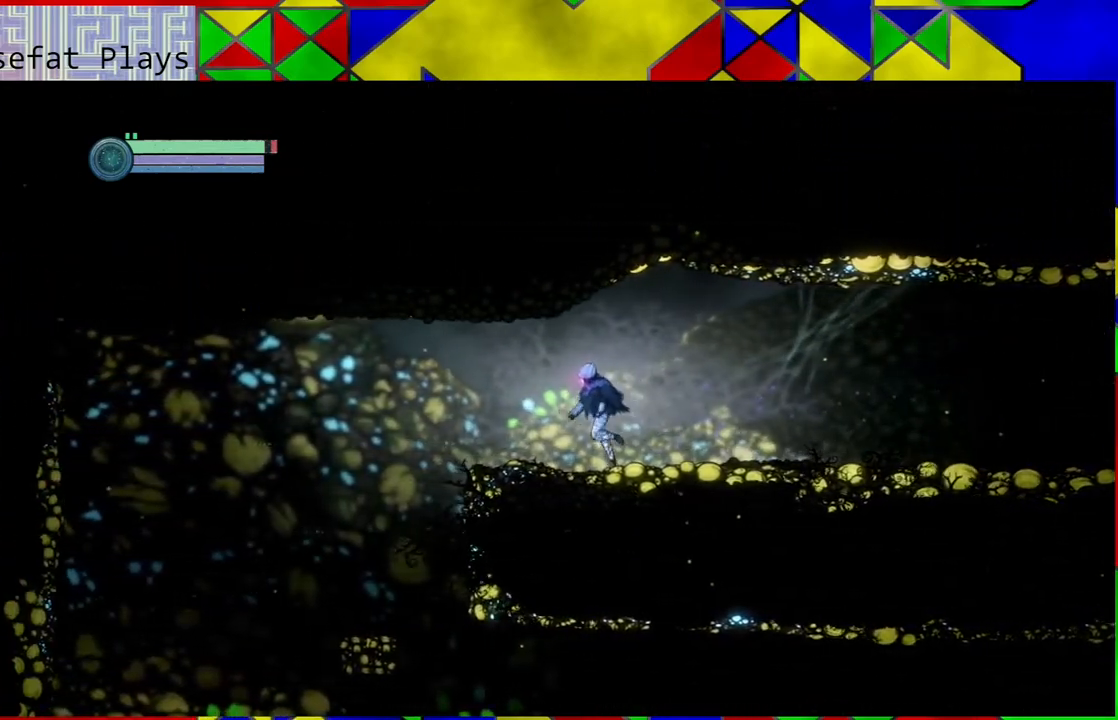
{"buttons": [], "left_stick": "left", "right_stick": "center", "events": []}
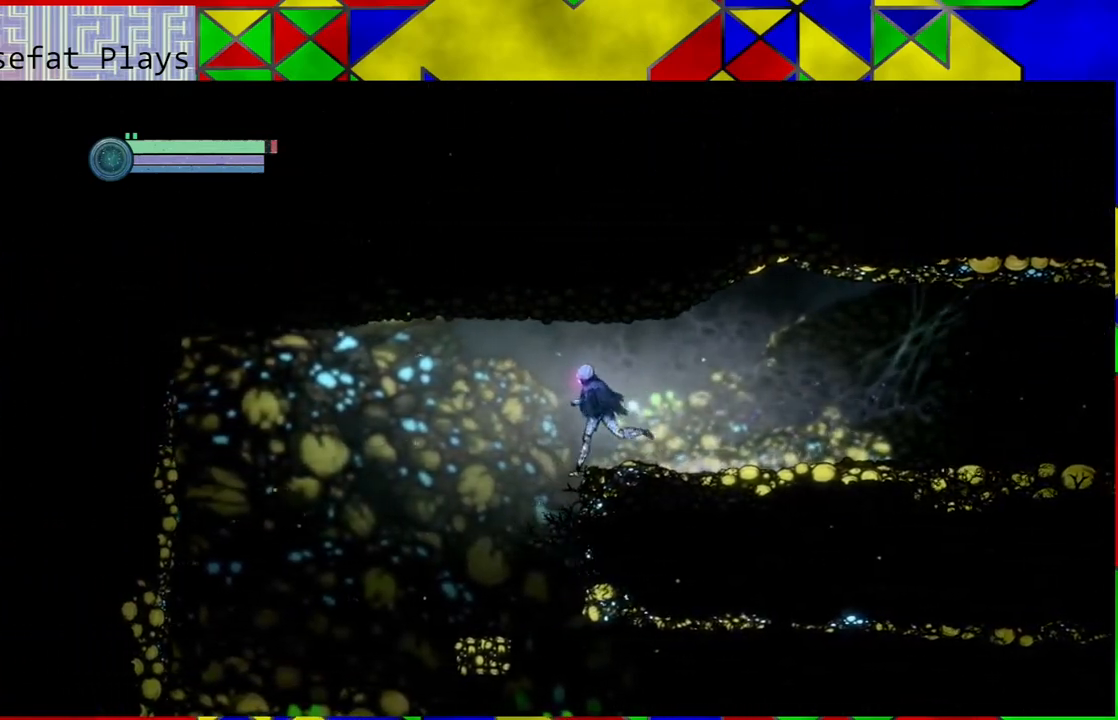
{"buttons": [], "left_stick": "center", "right_stick": "center", "events": [[433, "left_stick", "center"]]}
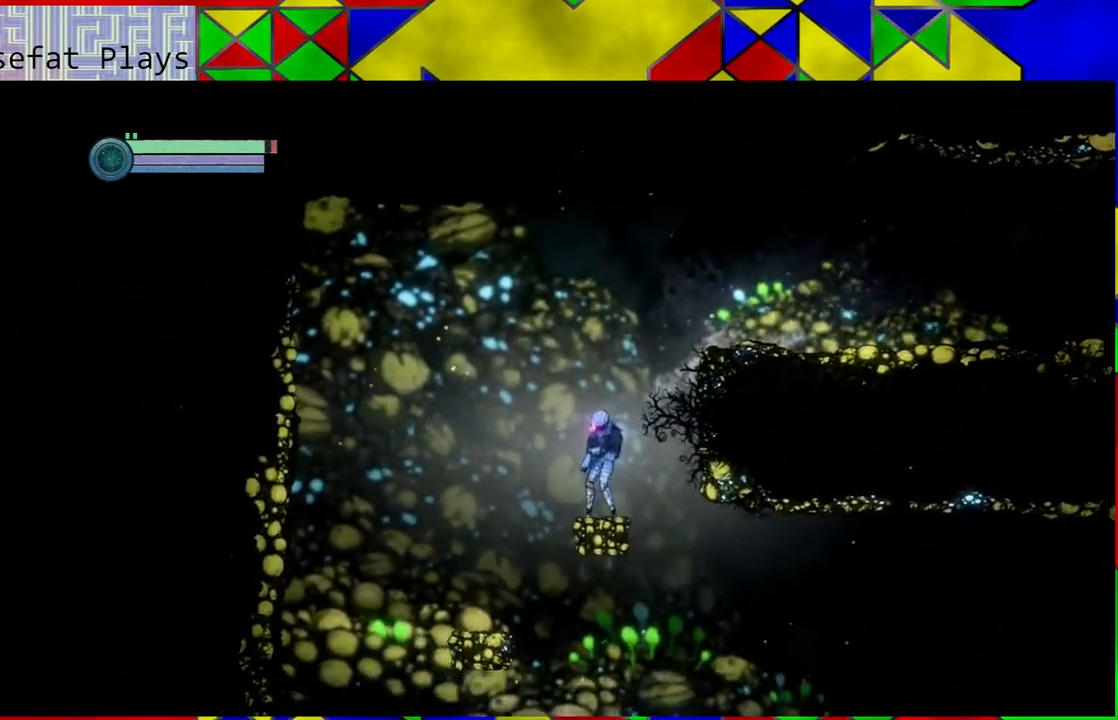
{"buttons": [], "left_stick": "center", "right_stick": "center", "events": [[33, "left_stick", "left"], [233, "left_stick", "center"]]}
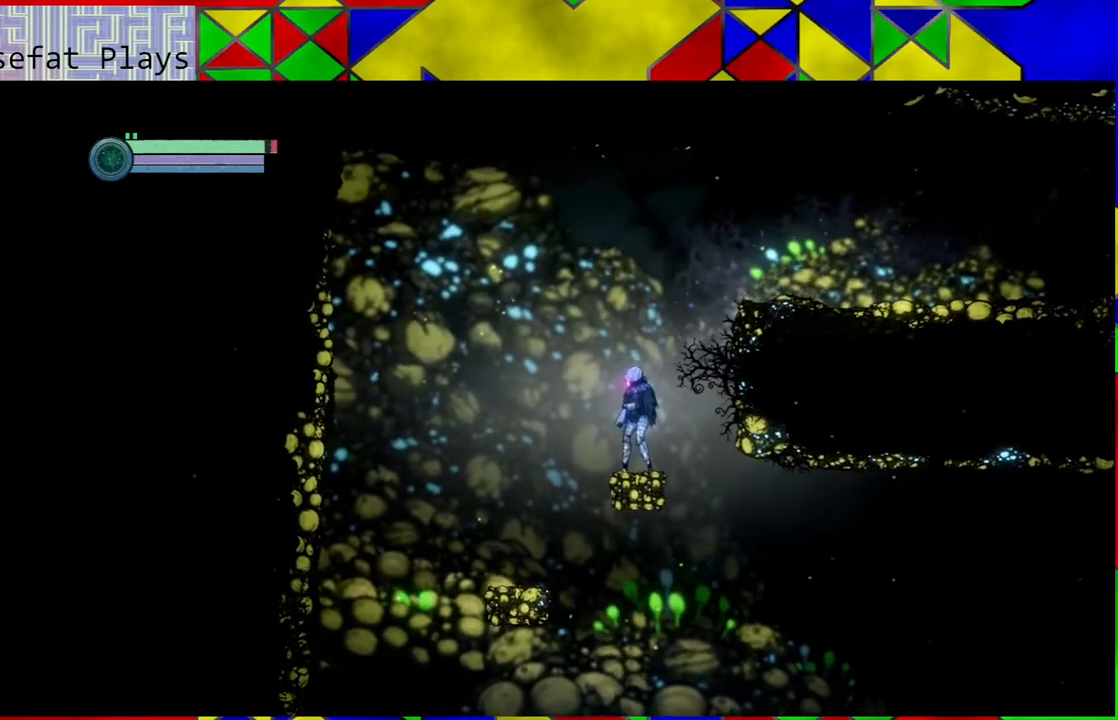
{"buttons": ["B"], "left_stick": "center", "right_stick": "center", "events": [[250, "B", "down"]]}
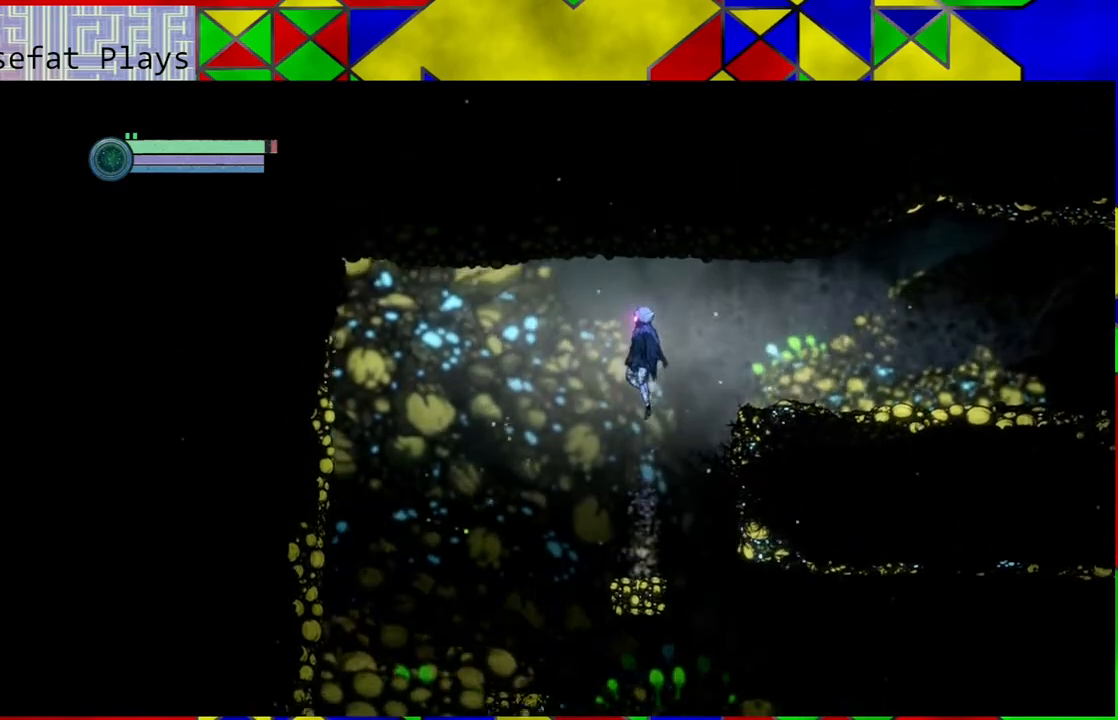
{"buttons": ["B"], "left_stick": "center", "right_stick": "center", "events": []}
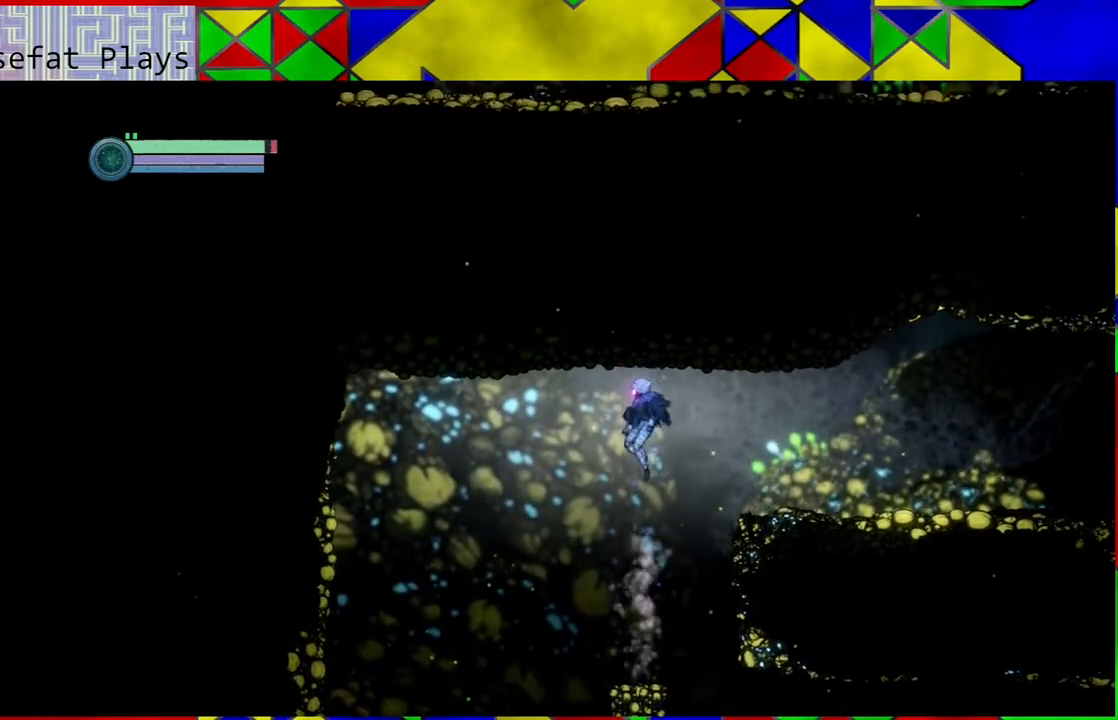
{"buttons": [], "left_stick": "center", "right_stick": "down", "events": [[167, "B", "up"], [500, "right_stick", "down"]]}
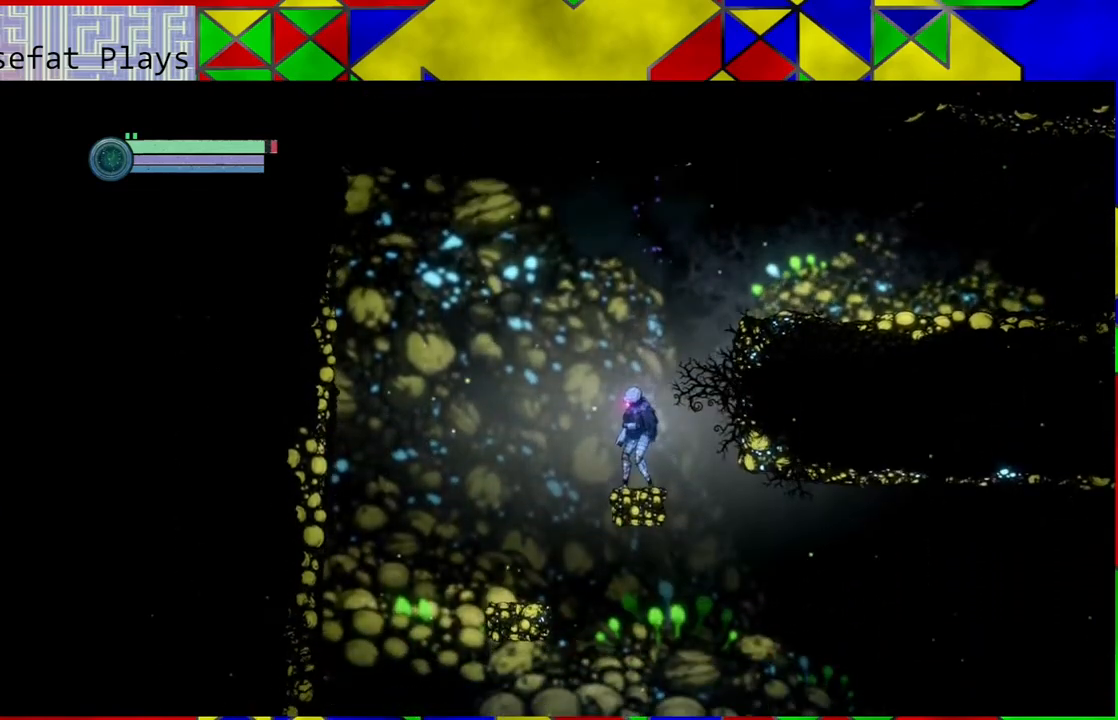
{"buttons": [], "left_stick": "center", "right_stick": "down", "events": []}